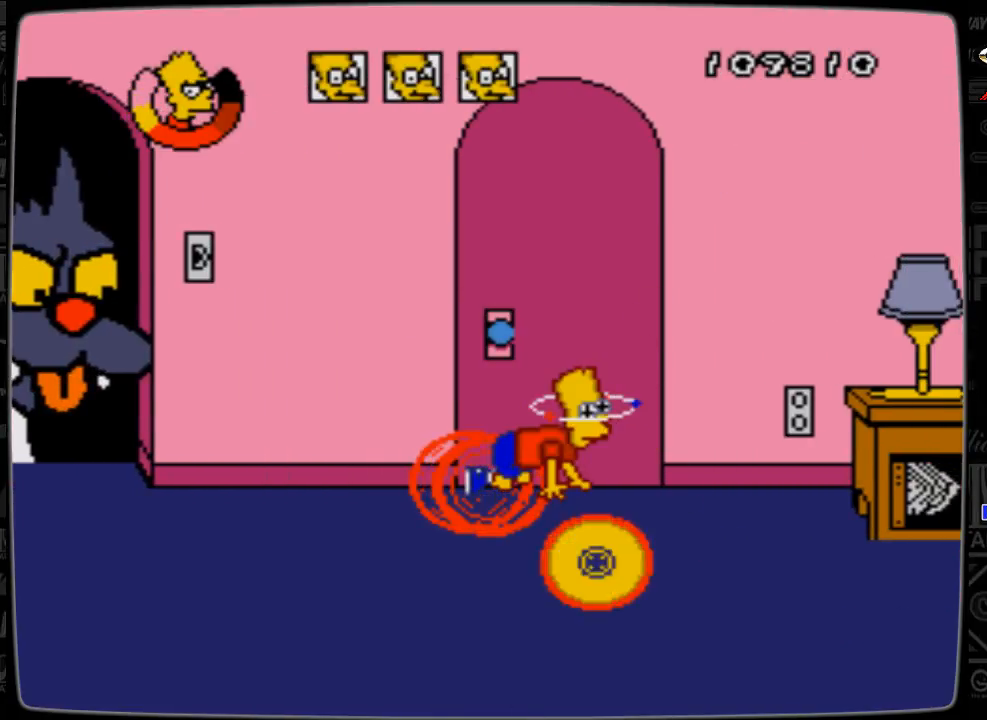
Gameplay with a controller; each line is a JSON object with the inputs held at the frame after it. "events" lists button and stick changes between this image and that frame as [ms after this image, input, new state], when the widget could be followed in between. Not read: L3 R3.
{"buttons": [], "events": [[267, "DPAD_LEFT", "down"], [467, "DPAD_LEFT", "up"]]}
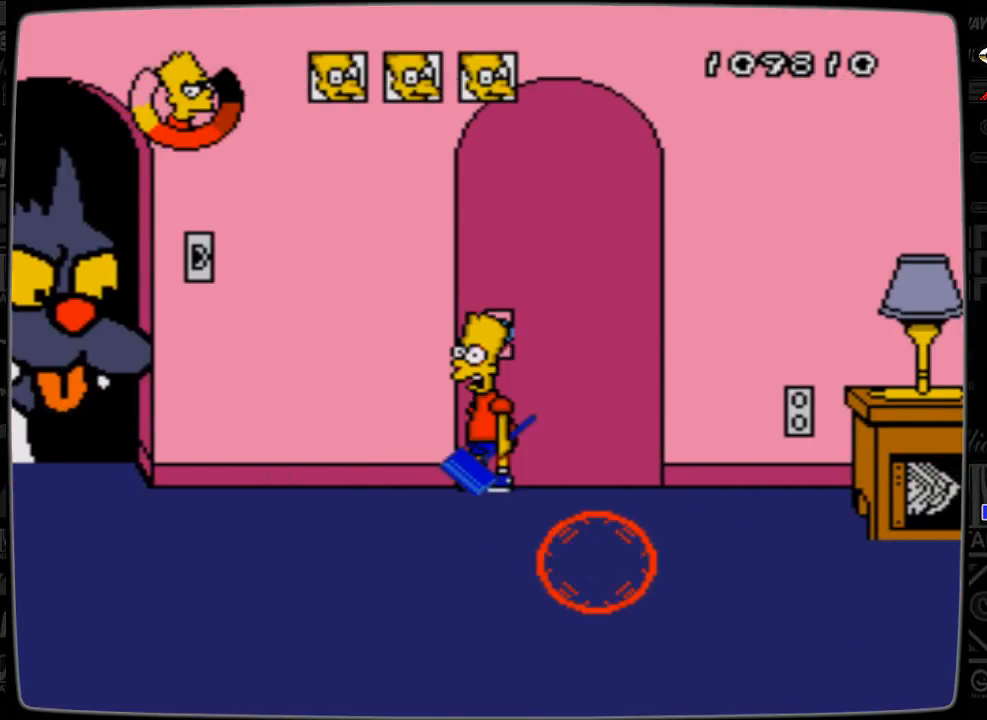
{"buttons": [], "events": [[167, "DPAD_RIGHT", "down"], [200, "DPAD_RIGHT", "up"], [300, "C", "down"], [400, "C", "up"]]}
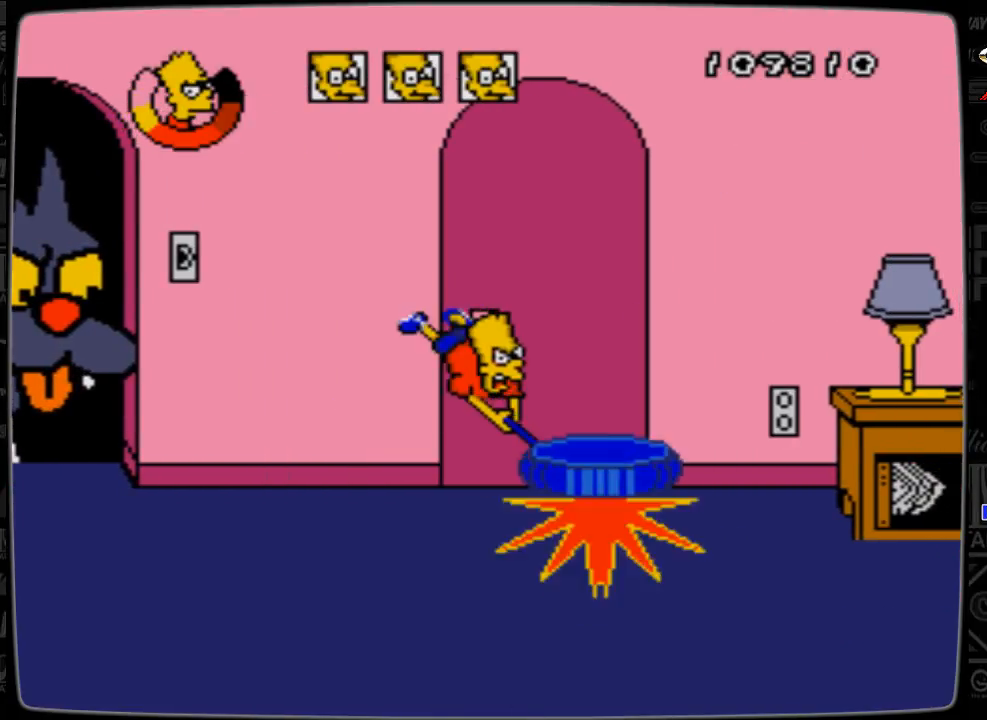
{"buttons": [], "events": []}
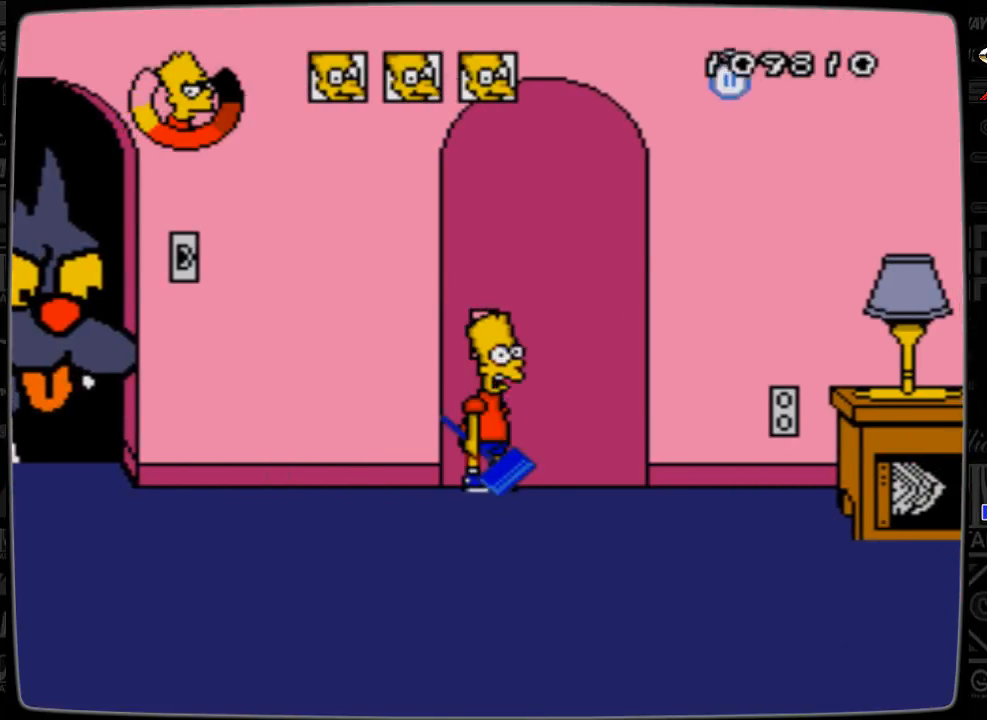
{"buttons": [], "events": [[167, "C", "down"], [267, "C", "up"], [300, "C", "down"], [433, "C", "up"]]}
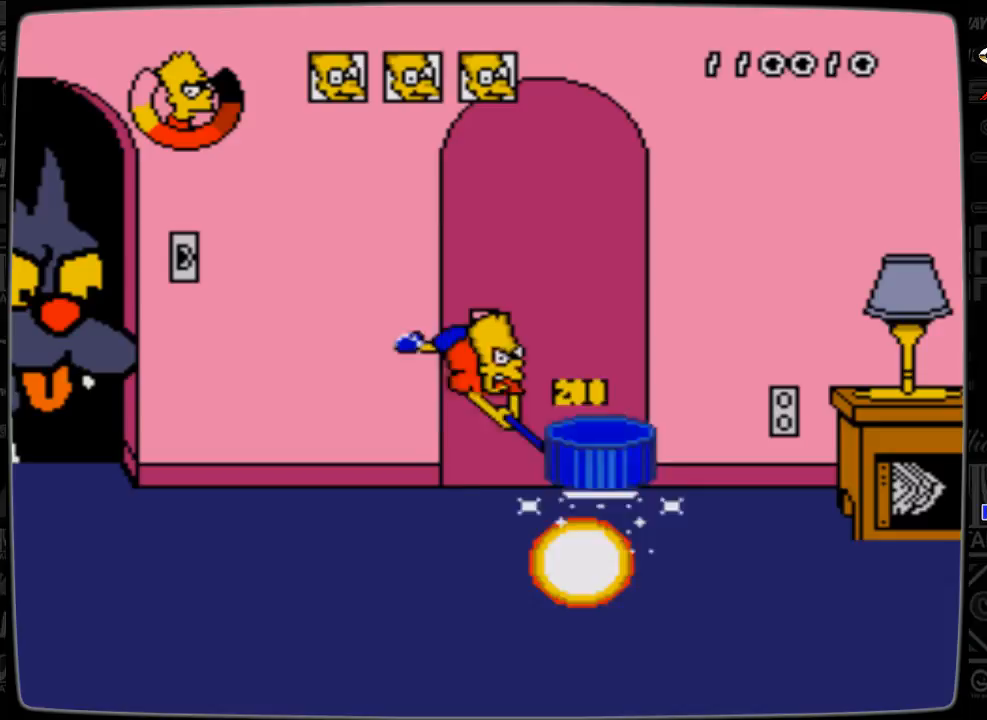
{"buttons": [], "events": []}
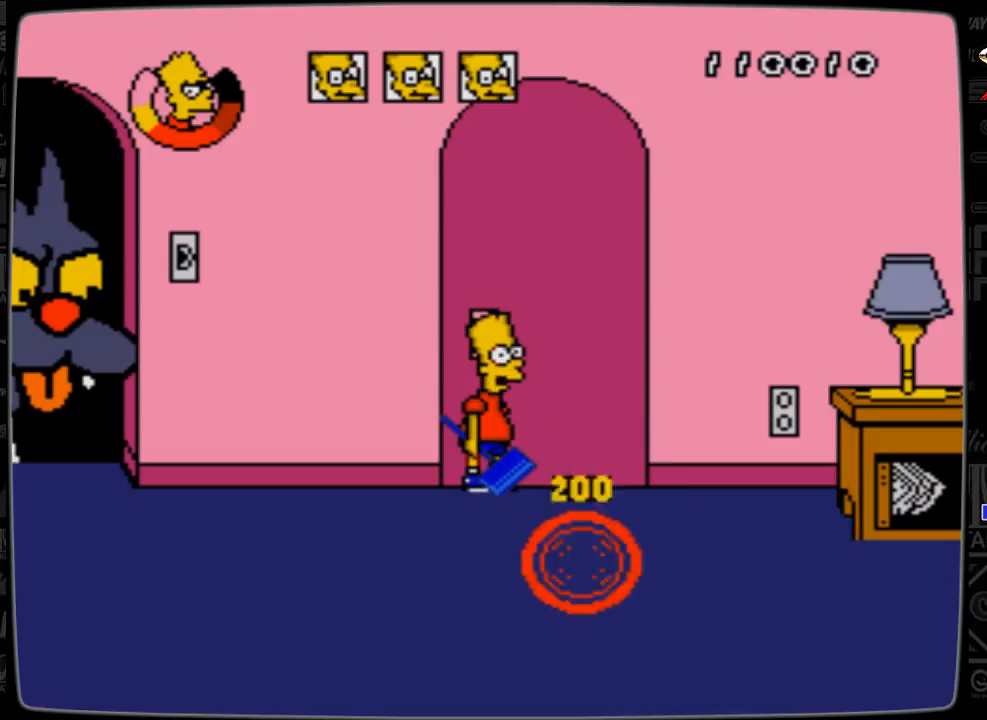
{"buttons": [], "events": []}
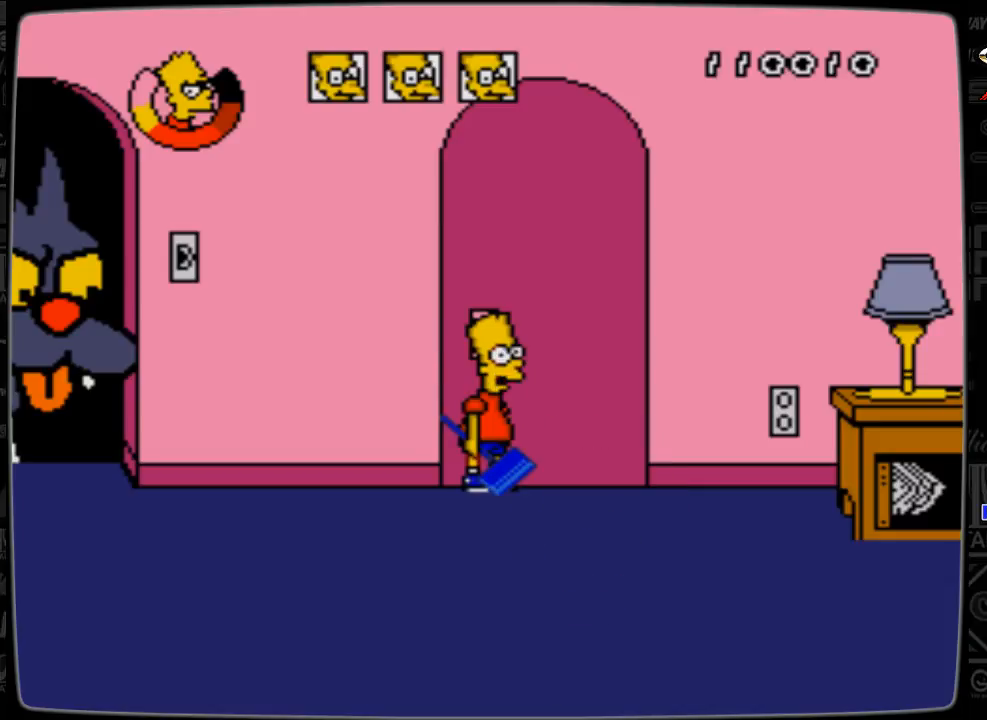
{"buttons": [], "events": []}
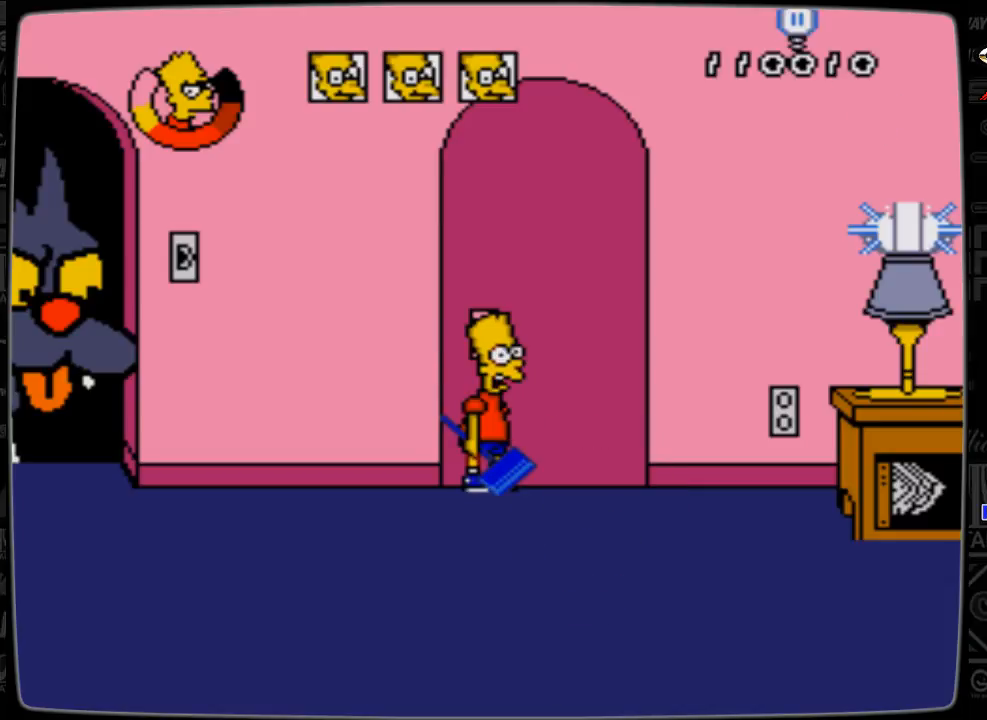
{"buttons": ["C"], "events": [[367, "C", "down"], [467, "C", "up"], [500, "C", "down"]]}
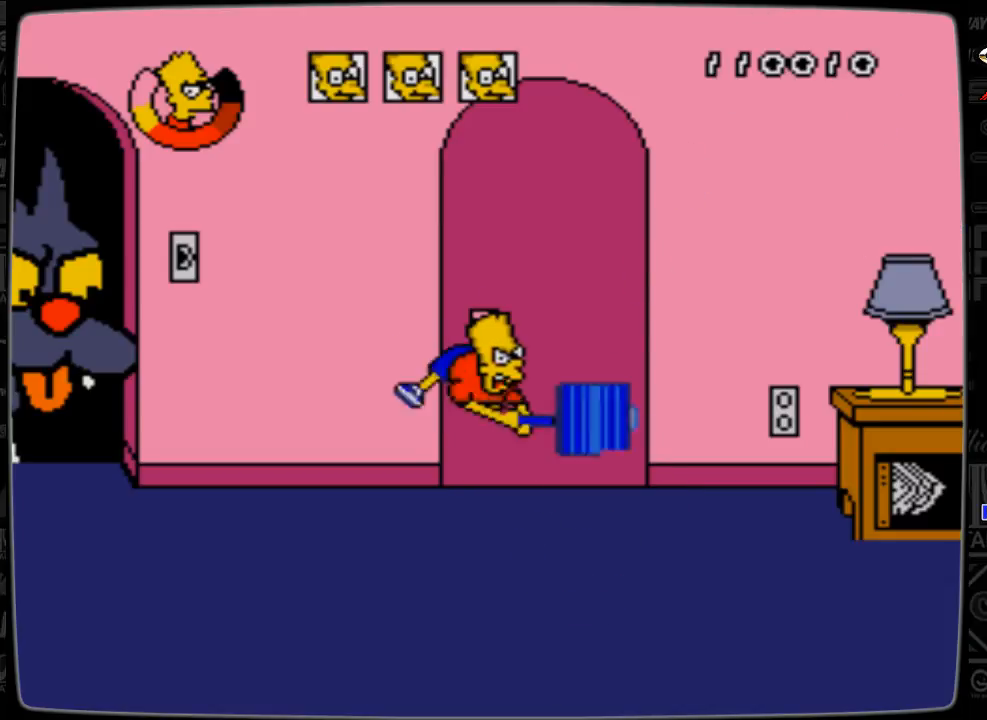
{"buttons": [], "events": [[100, "C", "up"]]}
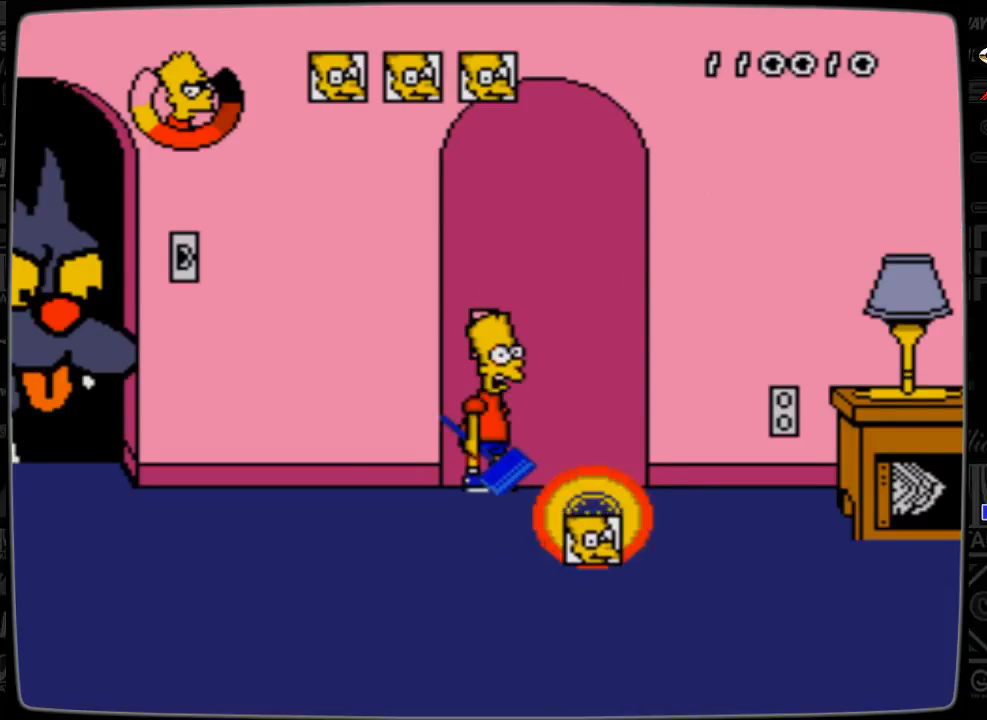
{"buttons": ["DPAD_DOWN", "DPAD_RIGHT"], "events": [[67, "DPAD_RIGHT", "down"], [100, "DPAD_DOWN", "down"]]}
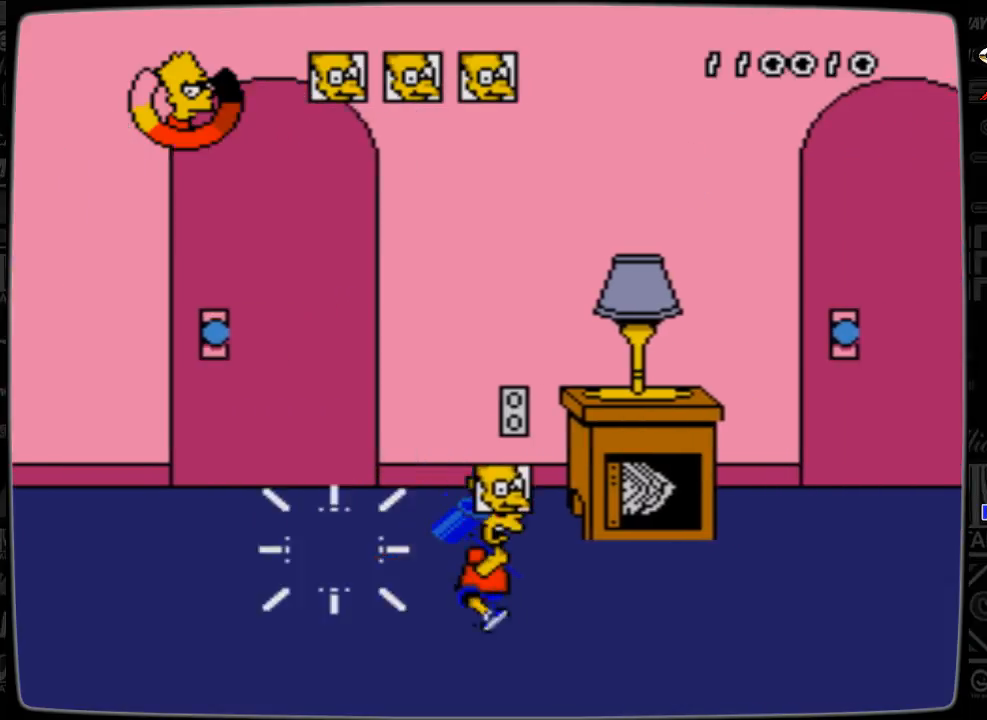
{"buttons": ["DPAD_UP", "DPAD_RIGHT"], "events": [[200, "DPAD_DOWN", "up"], [300, "DPAD_UP", "down"]]}
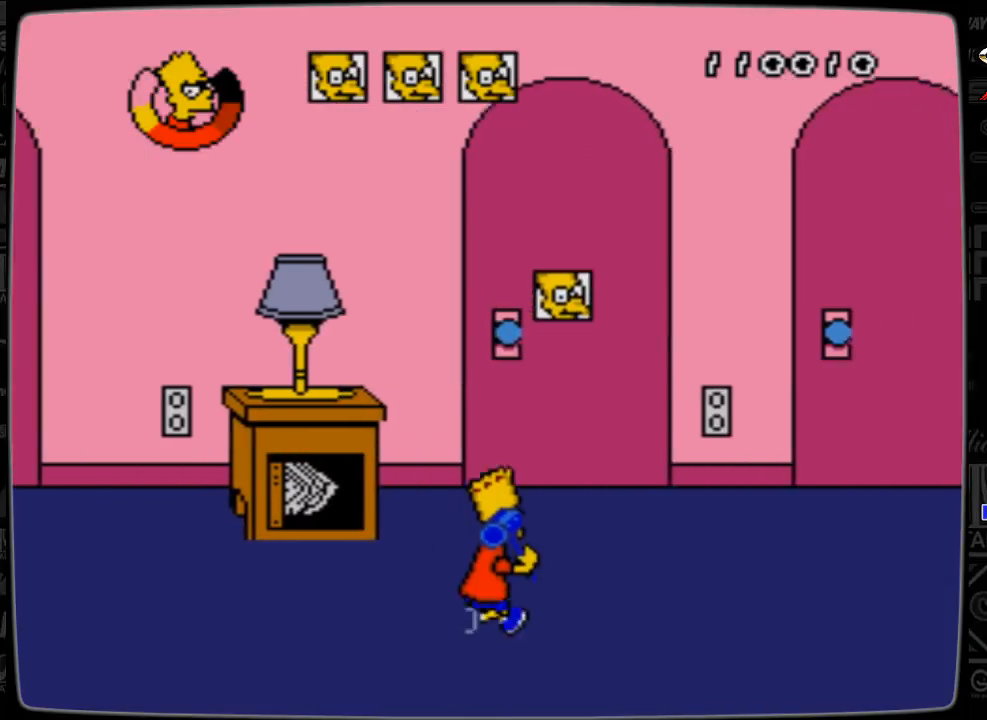
{"buttons": ["DPAD_RIGHT"], "events": [[67, "DPAD_UP", "up"], [167, "DPAD_DOWN", "down"], [267, "DPAD_DOWN", "up"]]}
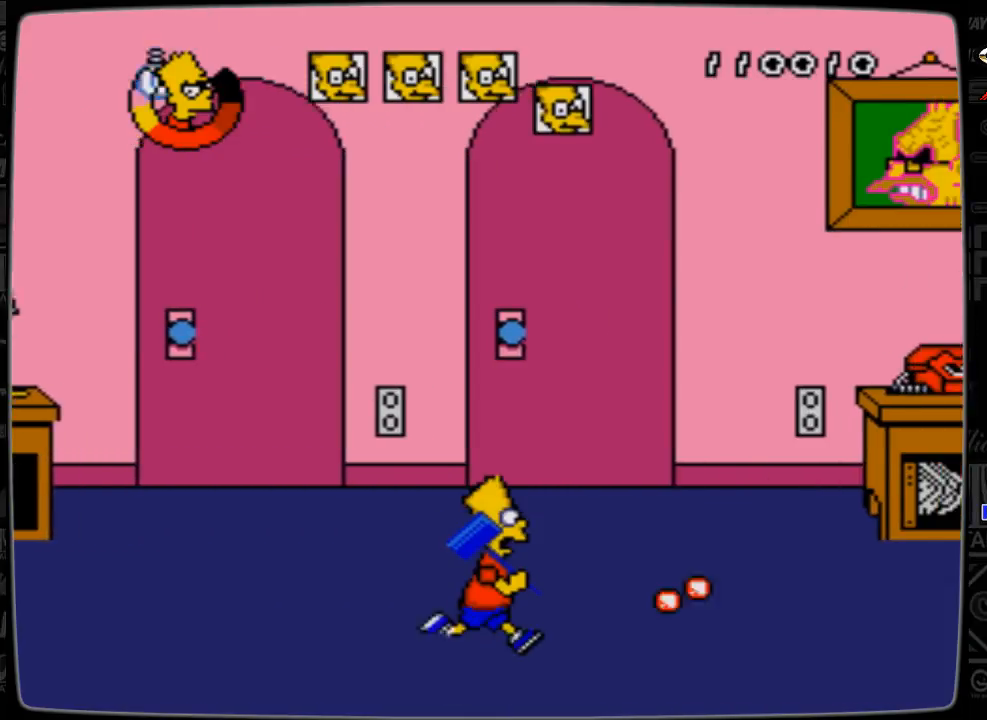
{"buttons": [], "events": [[100, "DPAD_DOWN", "down"], [367, "DPAD_DOWN", "up"], [400, "DPAD_RIGHT", "up"]]}
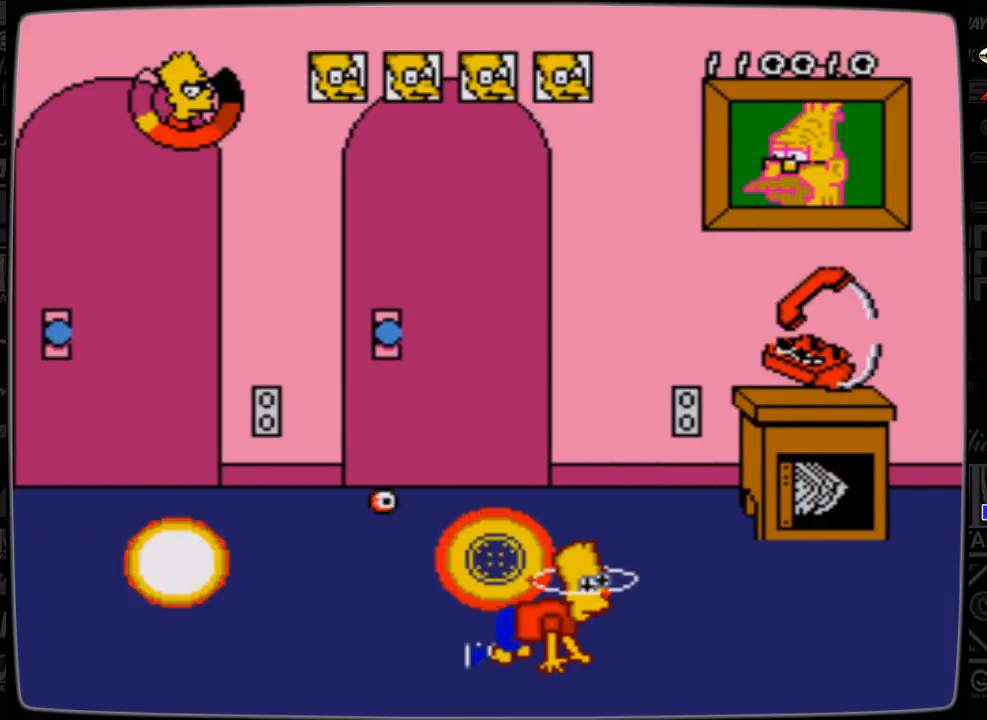
{"buttons": [], "events": []}
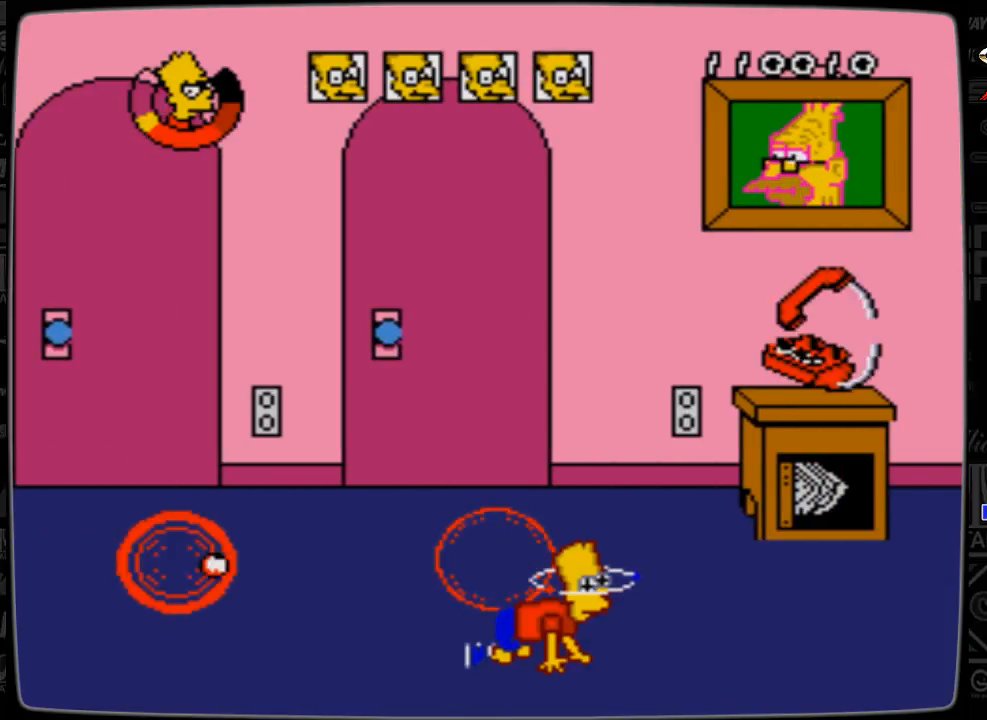
{"buttons": ["DPAD_RIGHT"], "events": [[67, "DPAD_RIGHT", "down"]]}
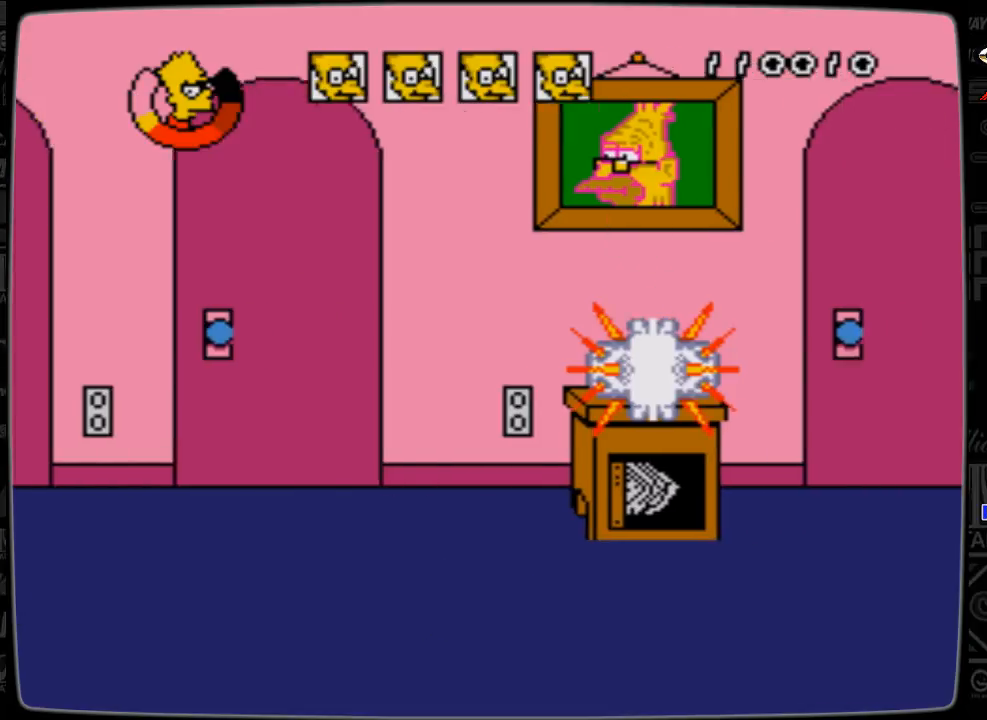
{"buttons": ["DPAD_LEFT"], "events": [[100, "DPAD_LEFT", "down"], [100, "DPAD_RIGHT", "up"]]}
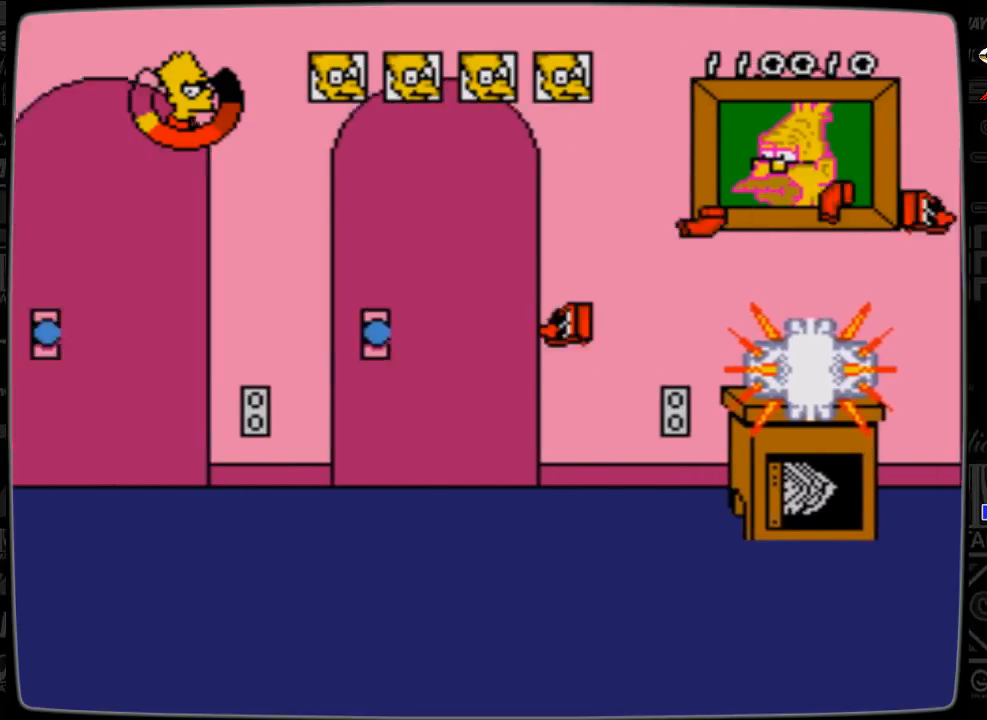
{"buttons": [], "events": [[200, "DPAD_LEFT", "up"]]}
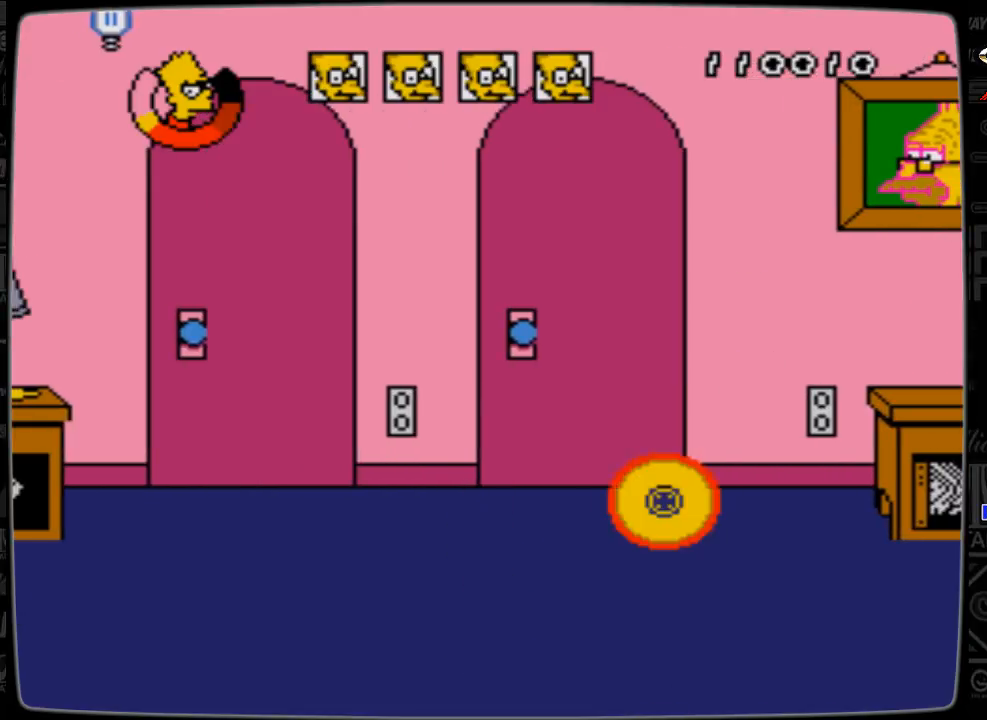
{"buttons": ["DPAD_RIGHT"], "events": [[200, "DPAD_RIGHT", "down"]]}
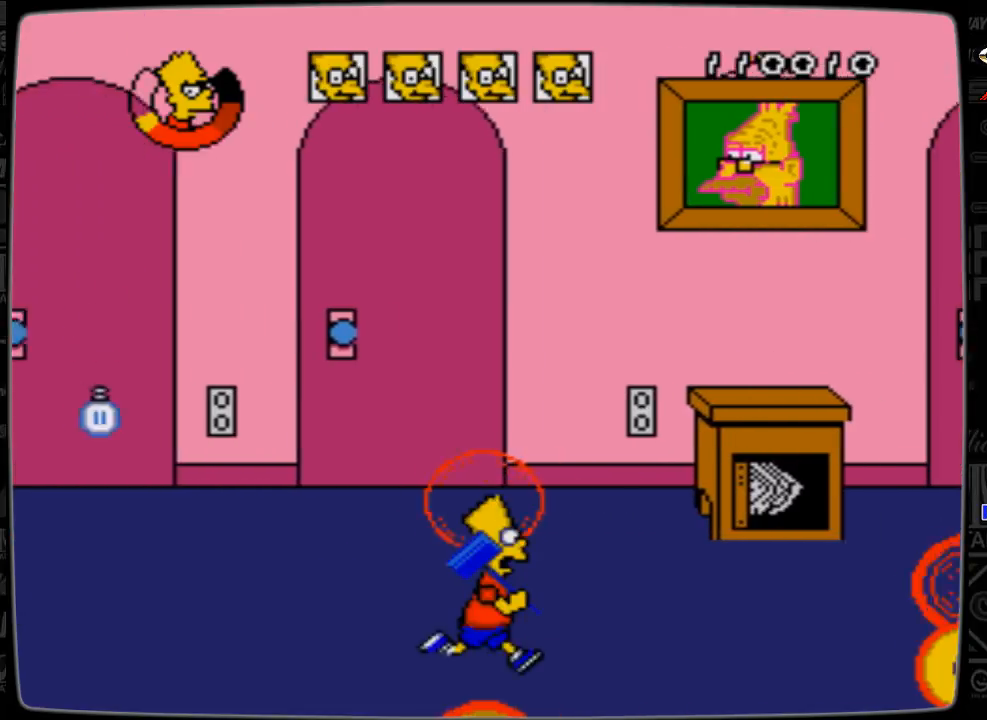
{"buttons": ["DPAD_RIGHT"], "events": []}
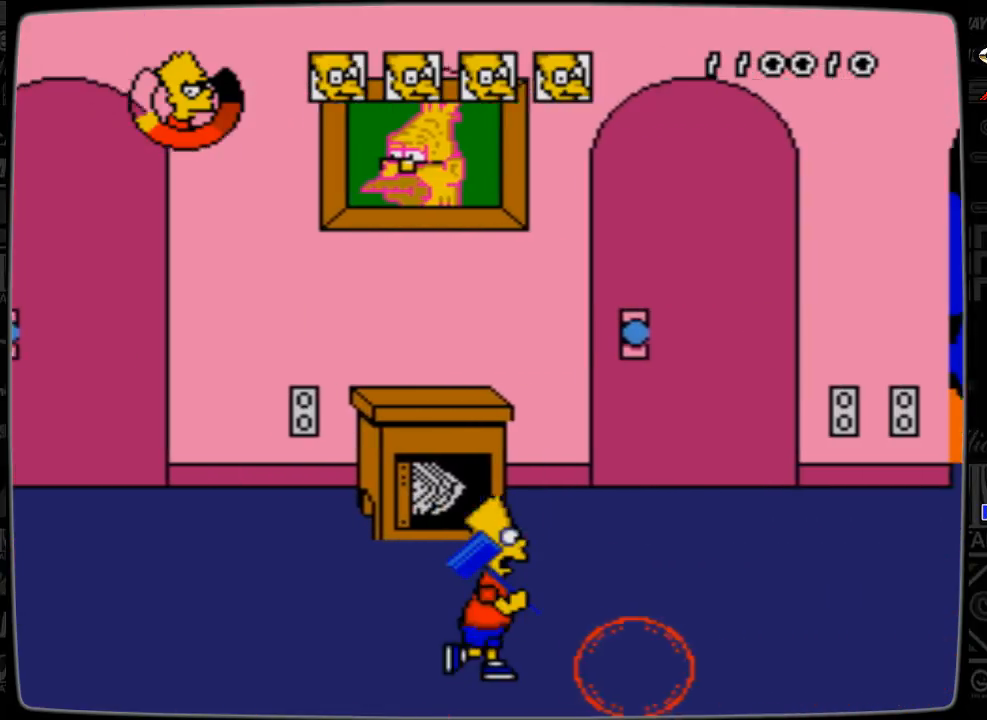
{"buttons": ["DPAD_RIGHT"], "events": [[67, "DPAD_UP", "down"], [500, "DPAD_UP", "up"]]}
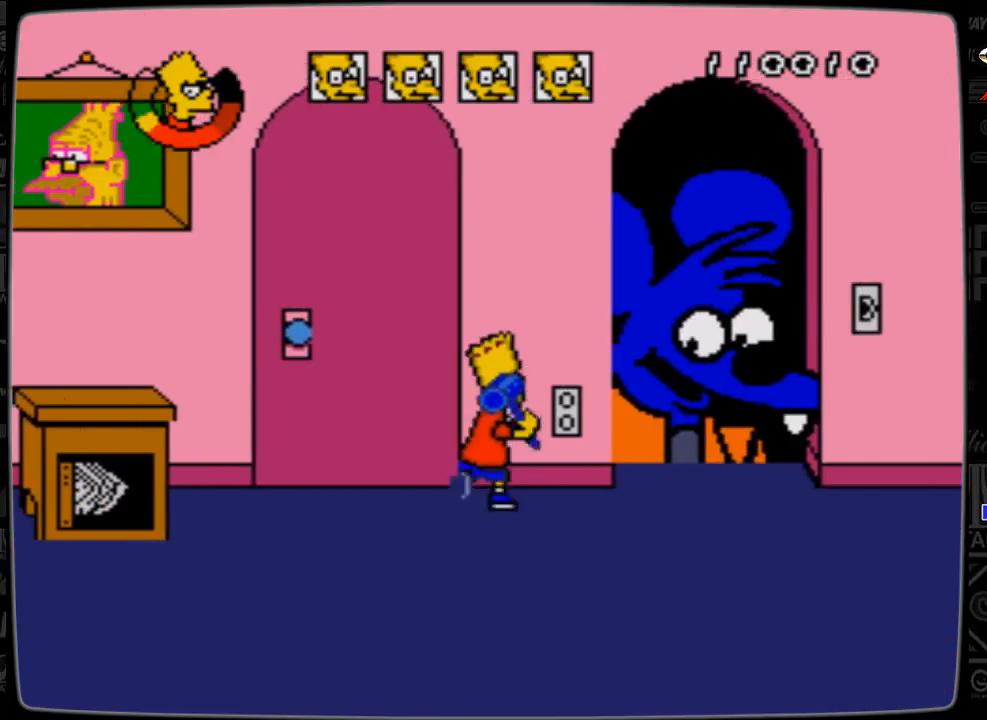
{"buttons": [], "events": [[67, "DPAD_RIGHT", "up"], [100, "C", "down"], [200, "C", "up"], [267, "C", "down"], [400, "C", "up"]]}
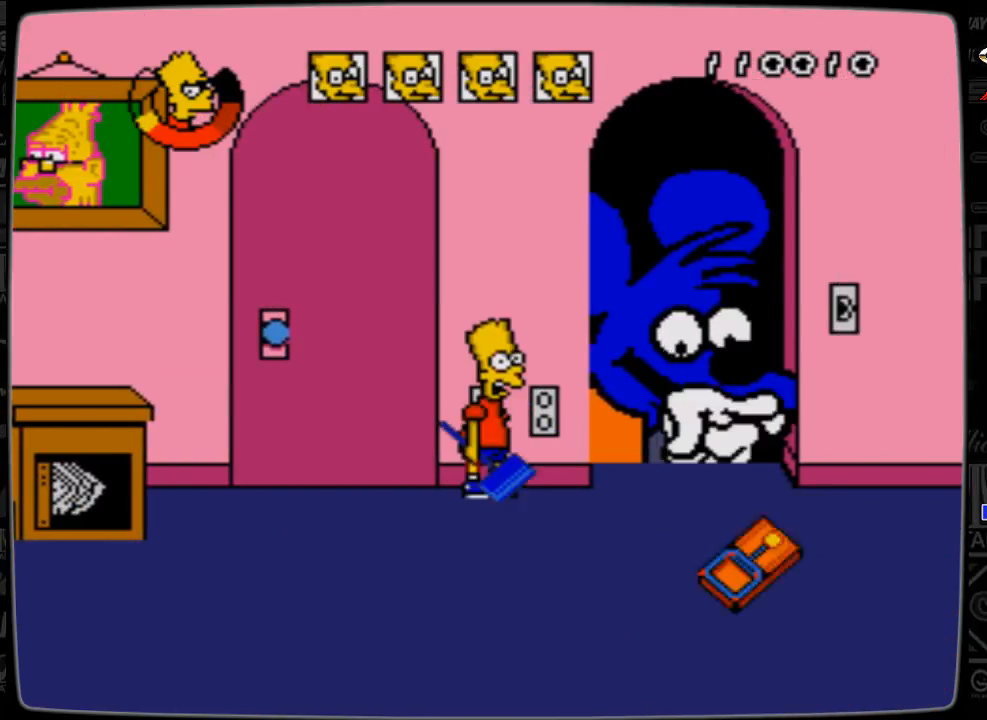
{"buttons": [], "events": [[100, "C", "down"], [200, "C", "up"], [267, "C", "down"], [400, "C", "up"]]}
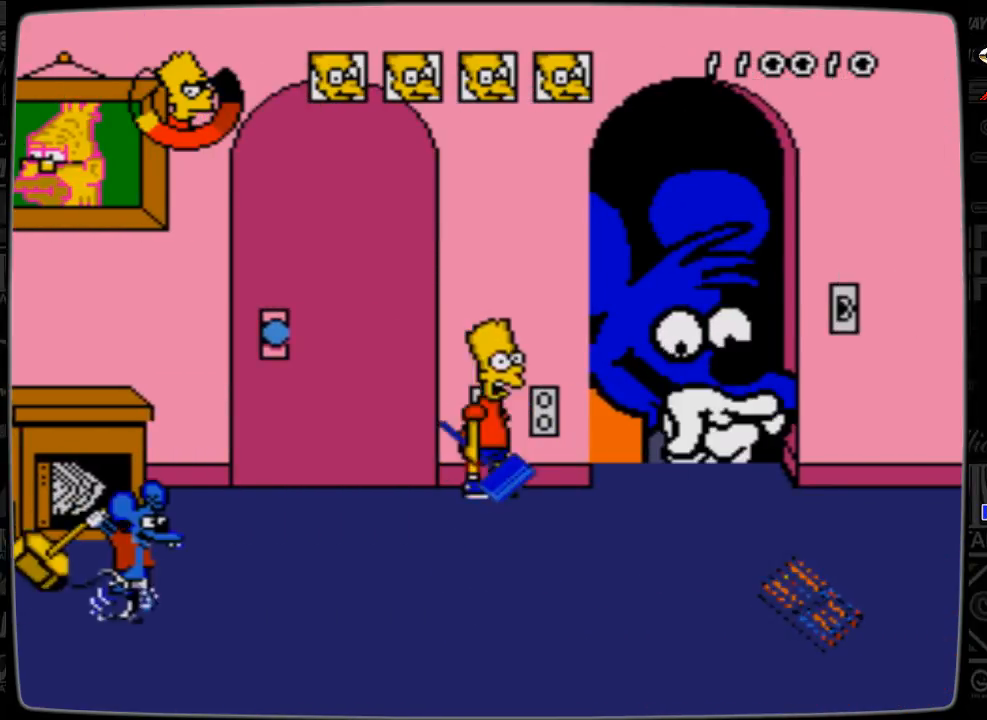
{"buttons": ["C"], "events": [[100, "C", "down"], [167, "C", "up"], [200, "DPAD_LEFT", "down"], [300, "C", "down"], [300, "DPAD_LEFT", "up"], [400, "C", "up"], [500, "C", "down"]]}
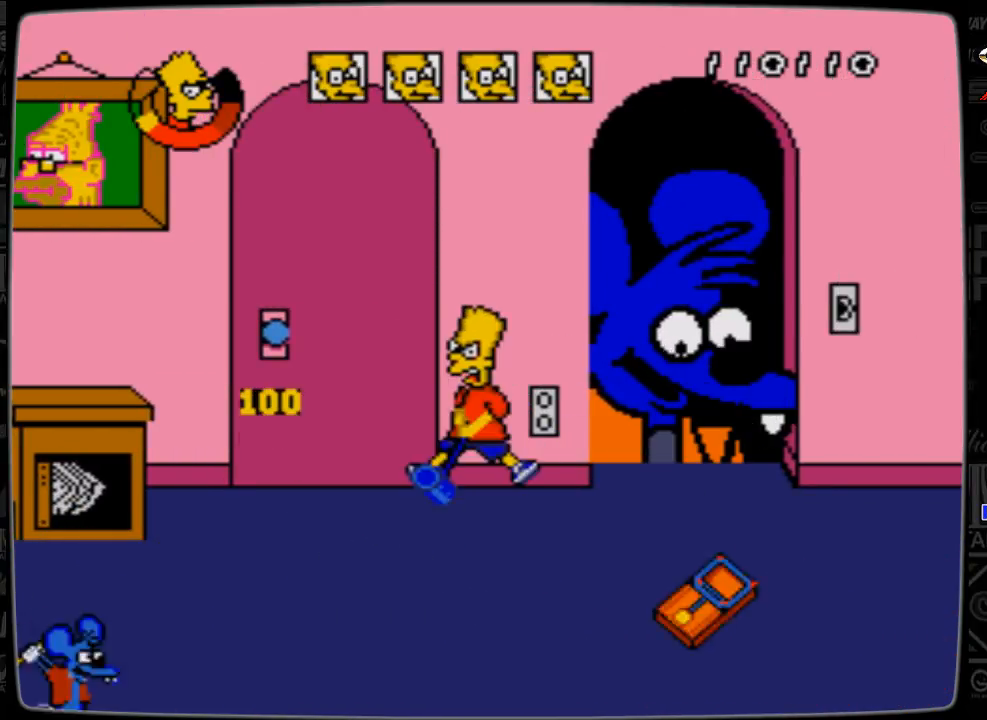
{"buttons": [], "events": [[100, "C", "up"]]}
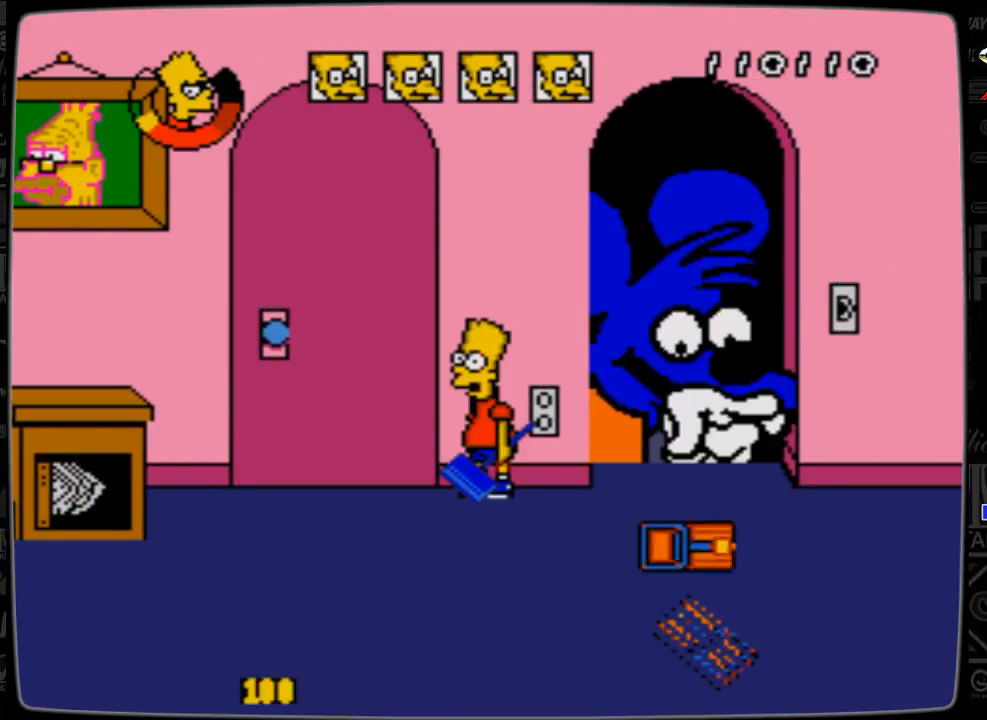
{"buttons": ["C"], "events": [[200, "DPAD_RIGHT", "down"], [267, "DPAD_RIGHT", "up"], [300, "C", "down"], [400, "C", "up"], [500, "C", "down"]]}
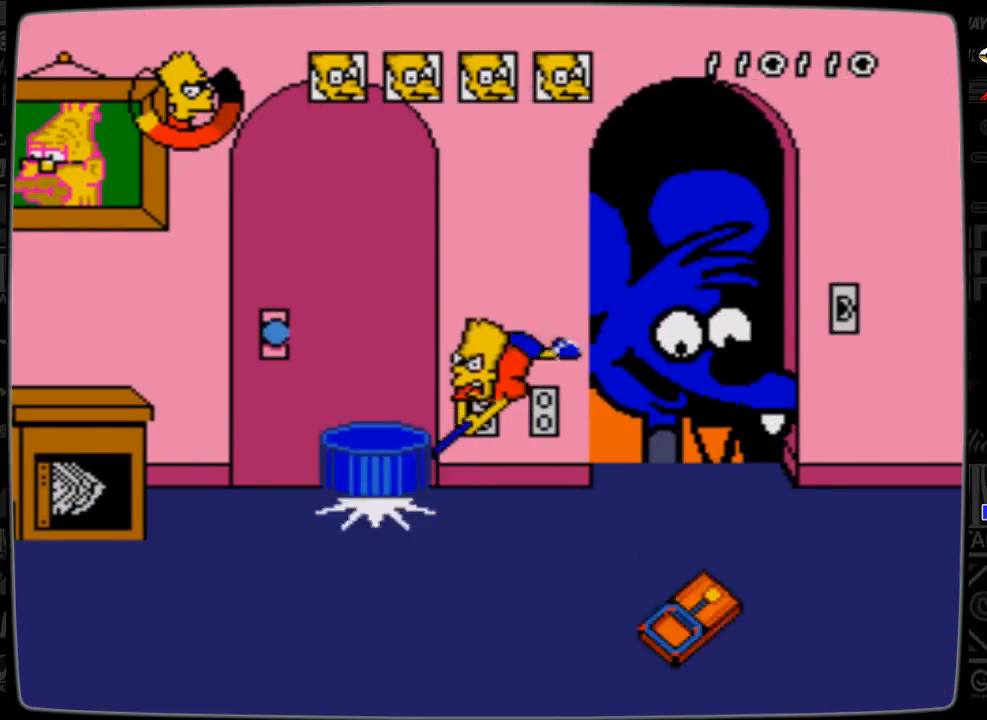
{"buttons": [], "events": [[100, "C", "up"]]}
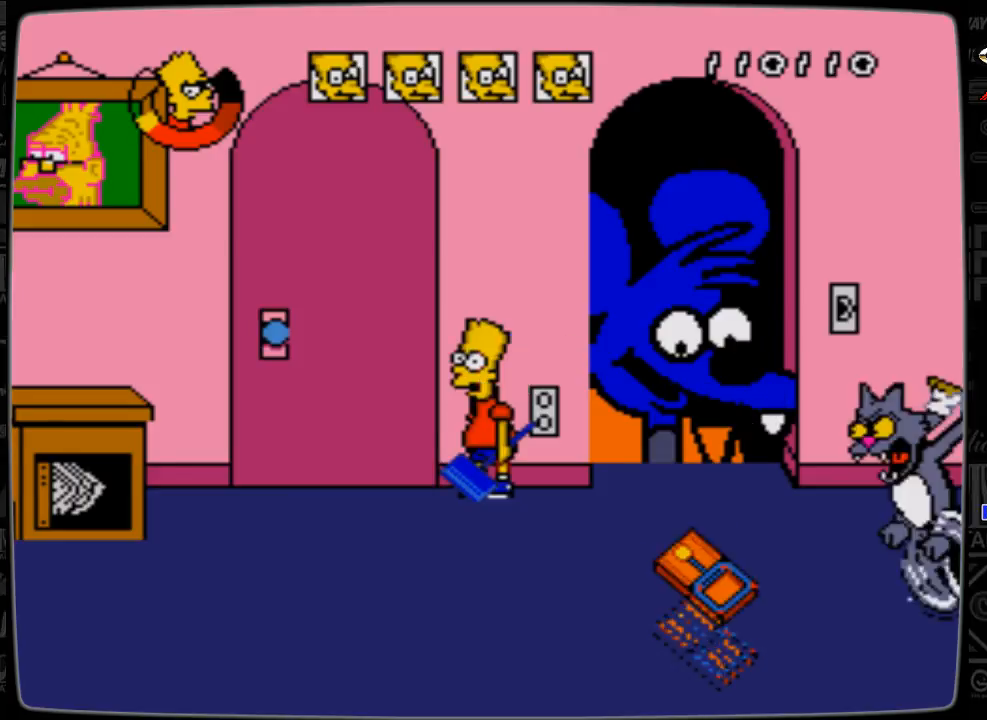
{"buttons": [], "events": [[100, "DPAD_RIGHT", "down"], [200, "DPAD_RIGHT", "up"], [267, "C", "down"], [367, "C", "up"], [467, "C", "down"], [500, "C", "up"]]}
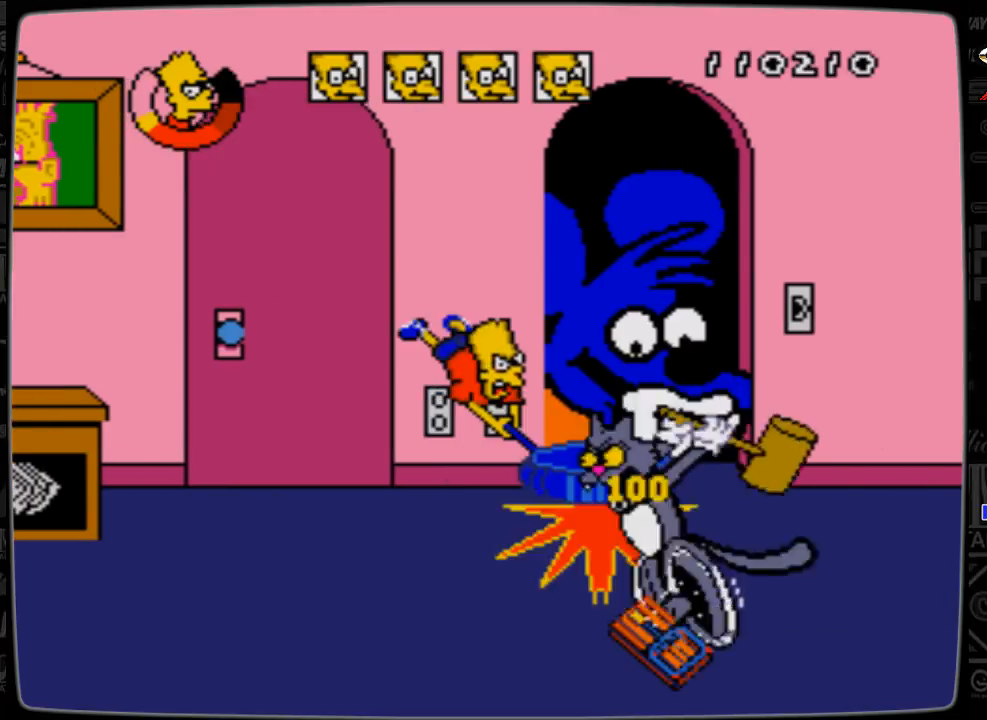
{"buttons": [], "events": [[300, "DPAD_LEFT", "down"], [467, "DPAD_LEFT", "up"]]}
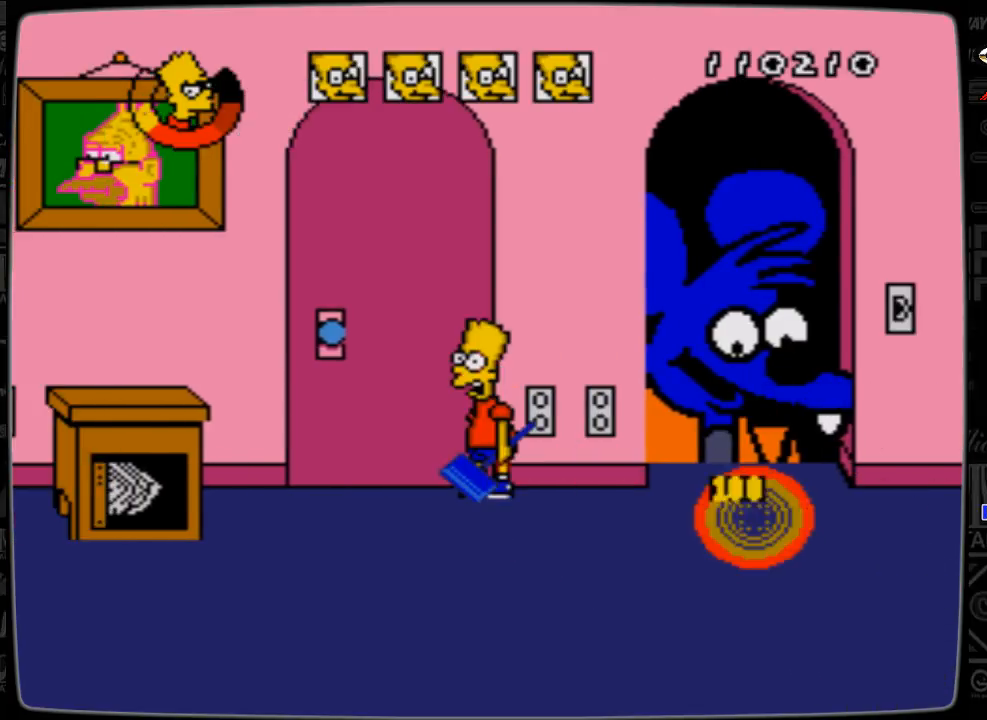
{"buttons": [], "events": []}
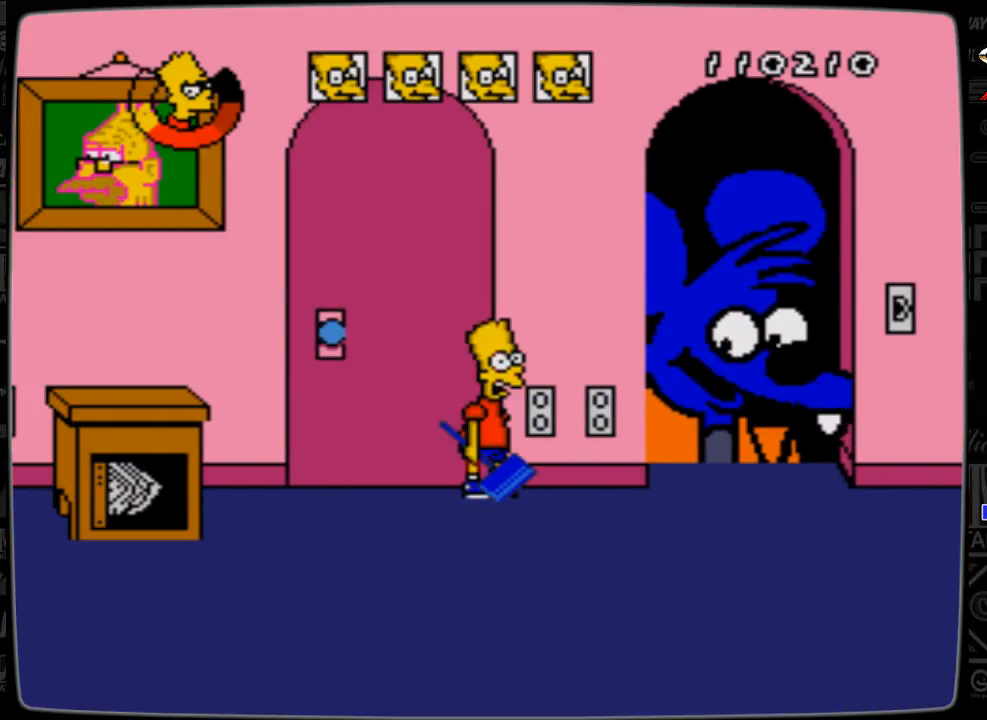
{"buttons": [], "events": []}
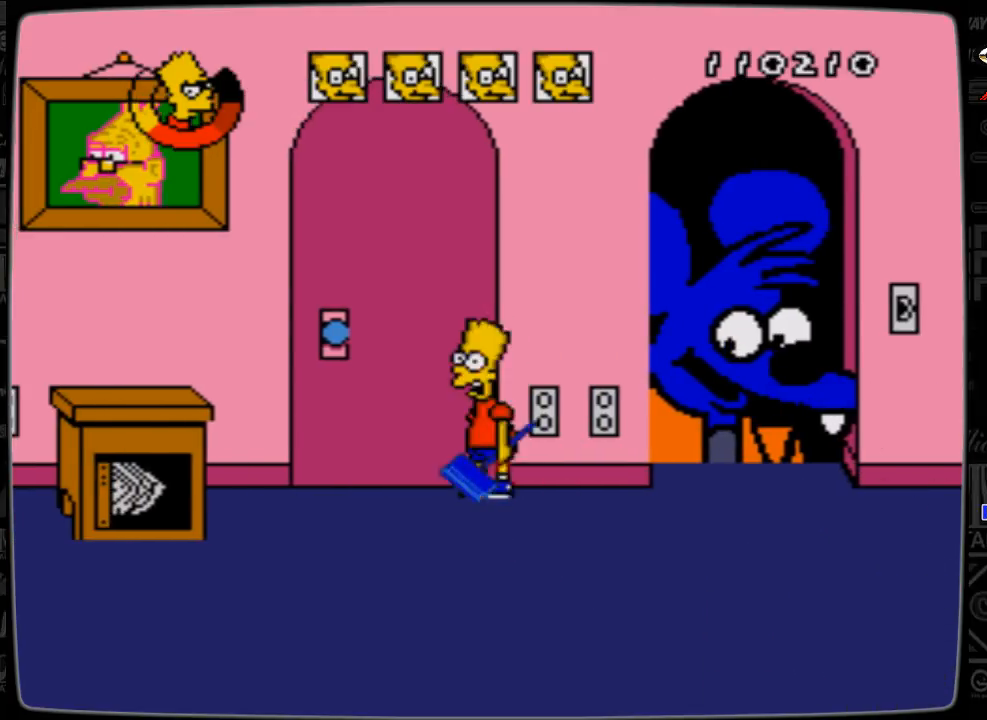
{"buttons": [], "events": [[67, "C", "down"], [200, "C", "up"]]}